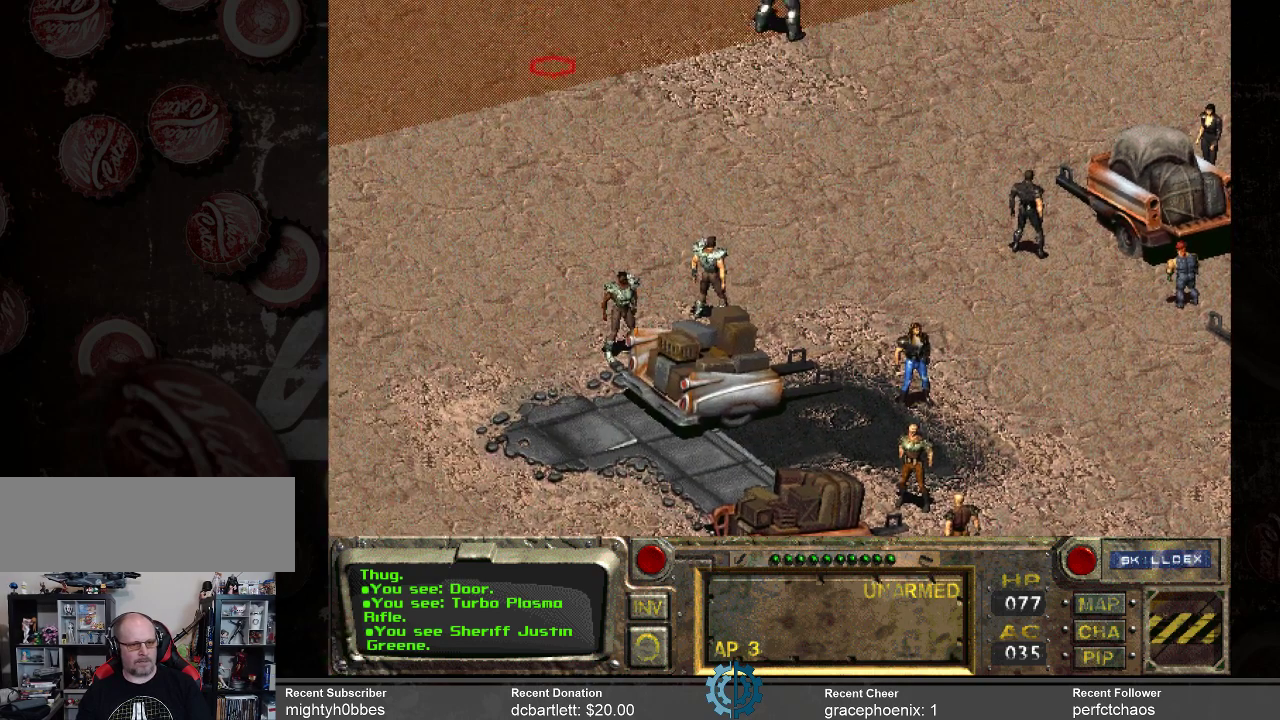
Gameplay with keyboard and mouse; each line is a JSON object with the keys and mouse buttons held at the frame after it. "events" lists presses ("down") and releases ("up") of ".", "/", "0", "1", "2", "3", "4", "5", "6", "7", "8", "9", "a", "alt_l", "alt_r", "b", "backslash", "backspace", "c", "caps_lock", "comma", "ctrl_l", "ctrl_r", "d", "e", "equals", "f", "g", "h", "i", "j", "k", "l", "lbracket", "m", "minus", "n", "o", "p", "q", "quote", "r", "rbracket", "return", "s", "semicolon", "shift_l", "shift_r", "space", "super", "t", "tab", "tilde", "u", "v", "w", "x", "y", "z", "mouse_left" and "mouse_right" between this image and that frame as [ms after this image, input, new state], when the widget could be followed in between. "mouse_left", "mouse_right" = the "left", "right" buttons of the "mouse" list. No other keys are recorded. Not read: mouse_move.
{"keys": [], "mouse": ["left"], "events": [[500, "mouse_left", "down"]]}
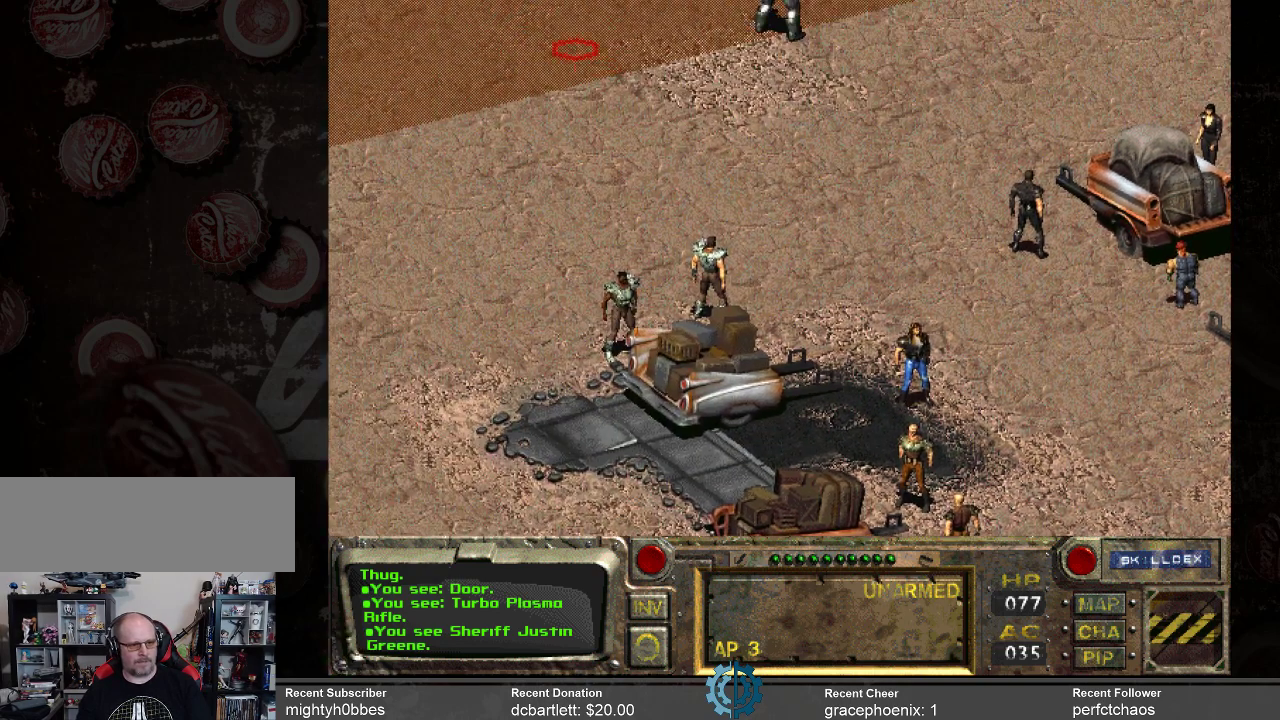
{"keys": [], "mouse": [], "events": [[100, "mouse_left", "up"]]}
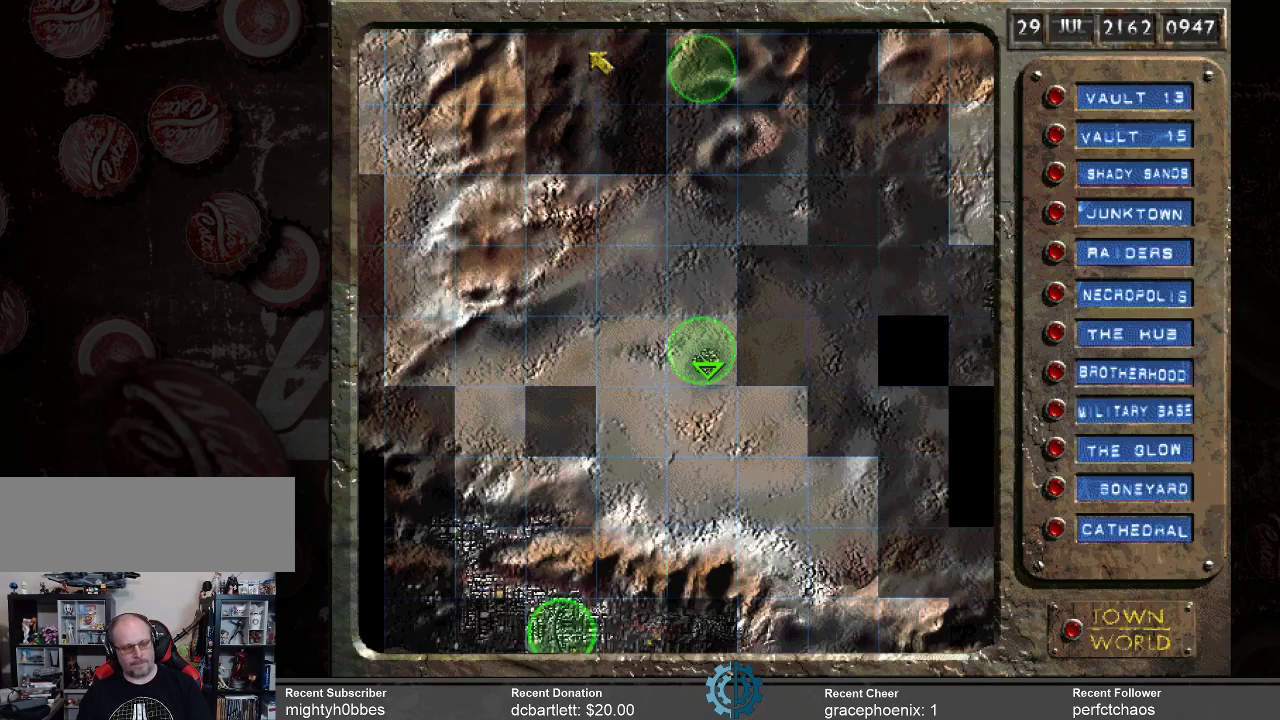
{"keys": [], "mouse": [], "events": []}
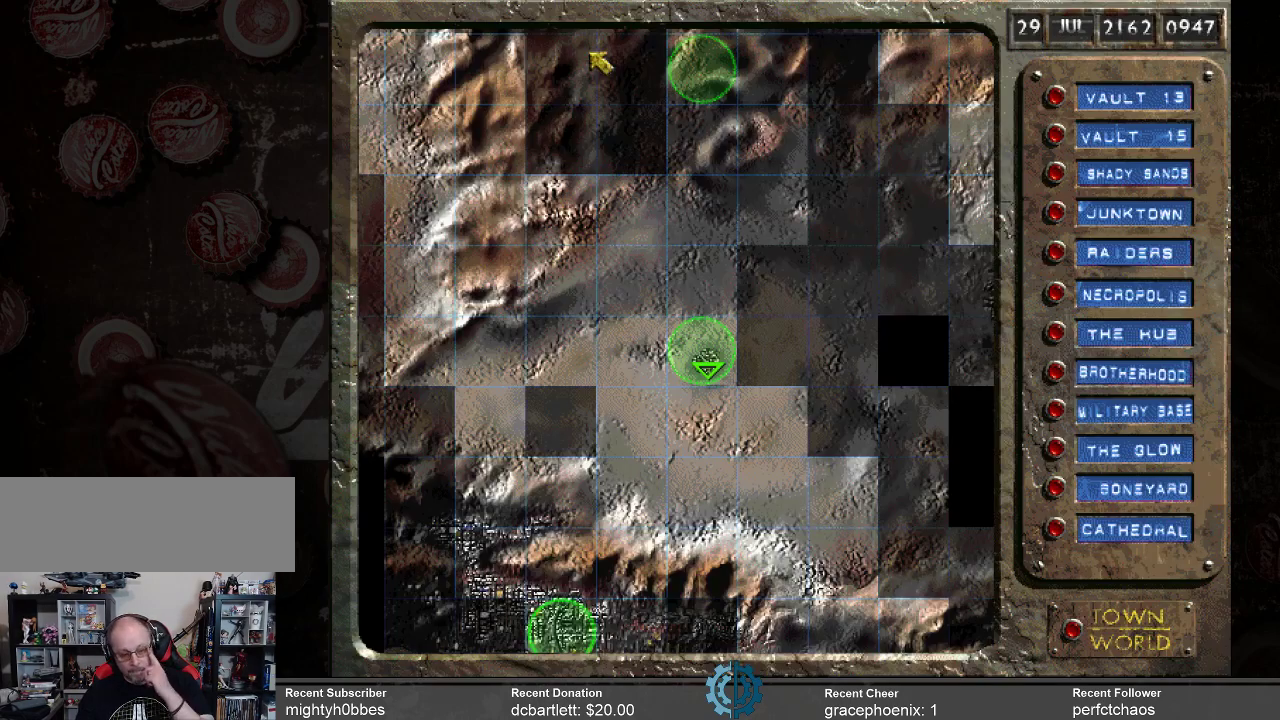
{"keys": [], "mouse": [], "events": []}
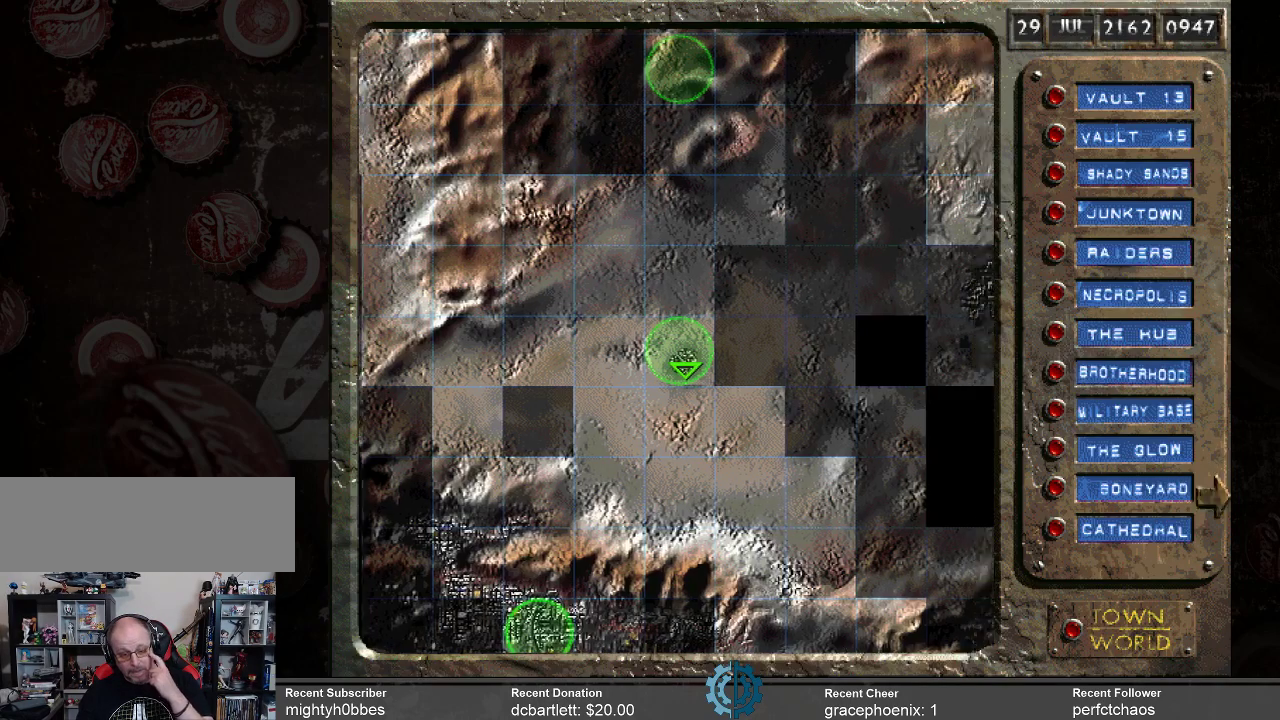
{"keys": [], "mouse": [], "events": []}
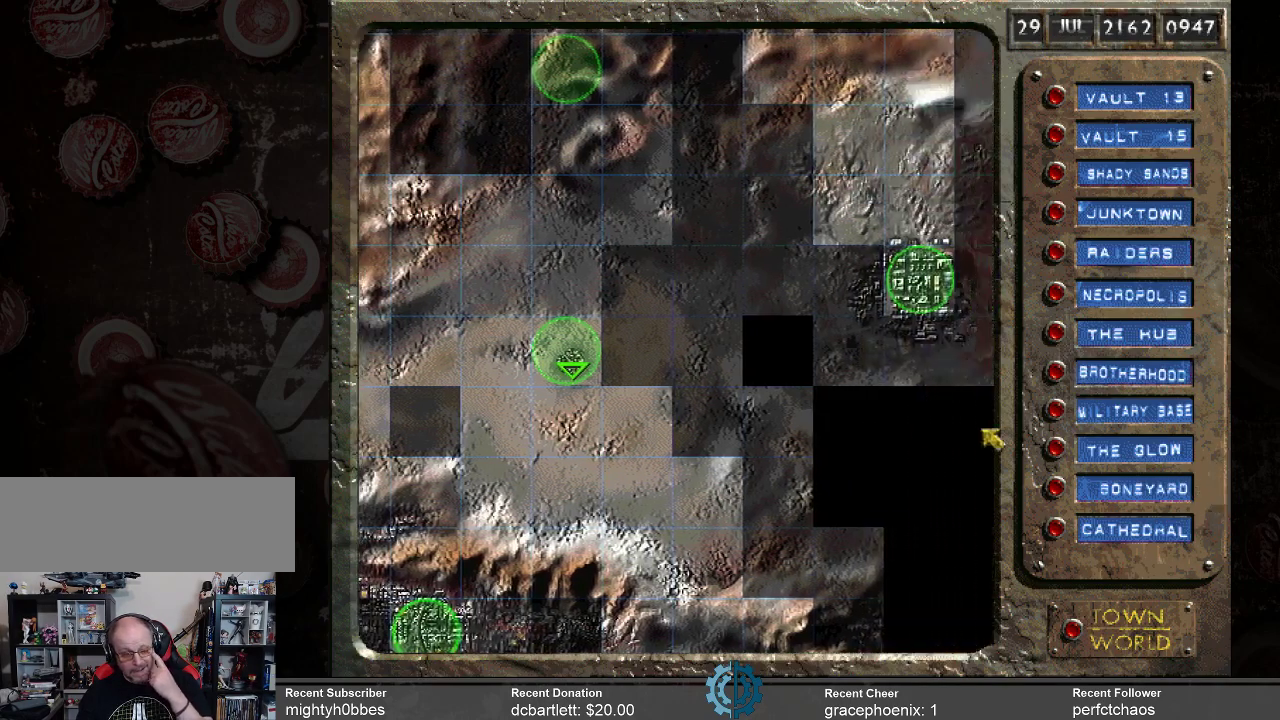
{"keys": [], "mouse": [], "events": []}
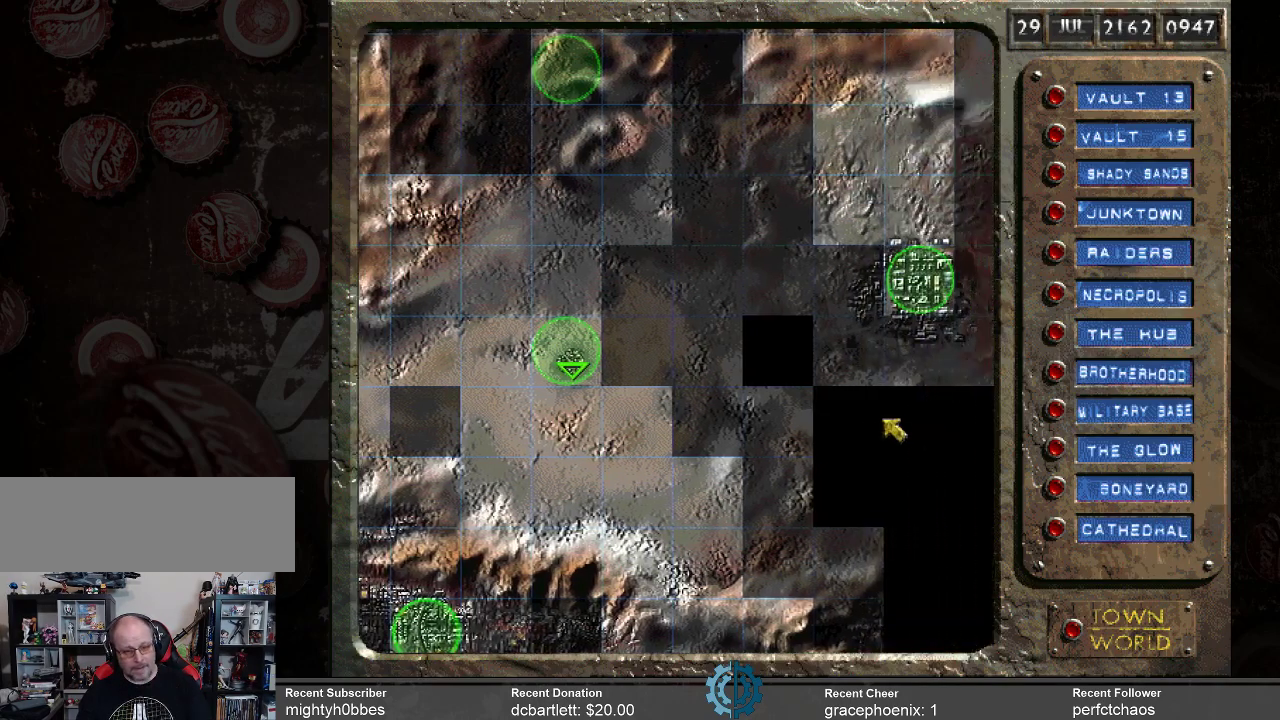
{"keys": [], "mouse": [], "events": []}
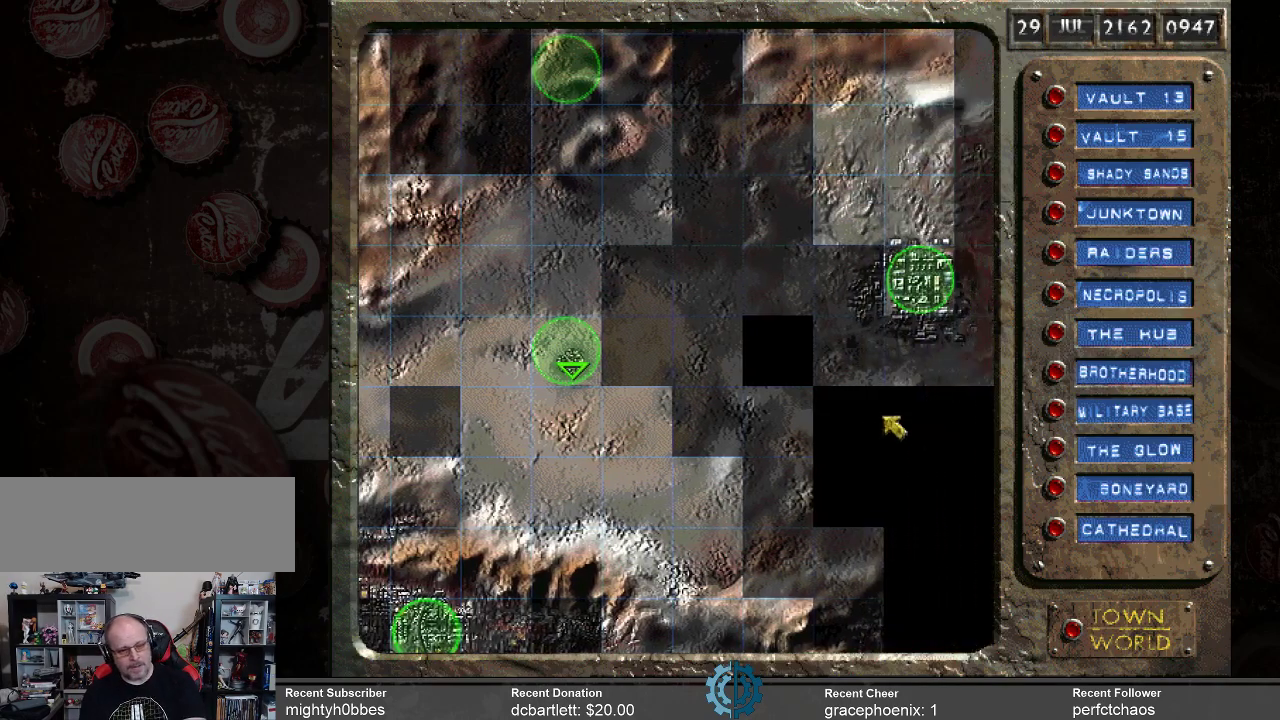
{"keys": [], "mouse": [], "events": []}
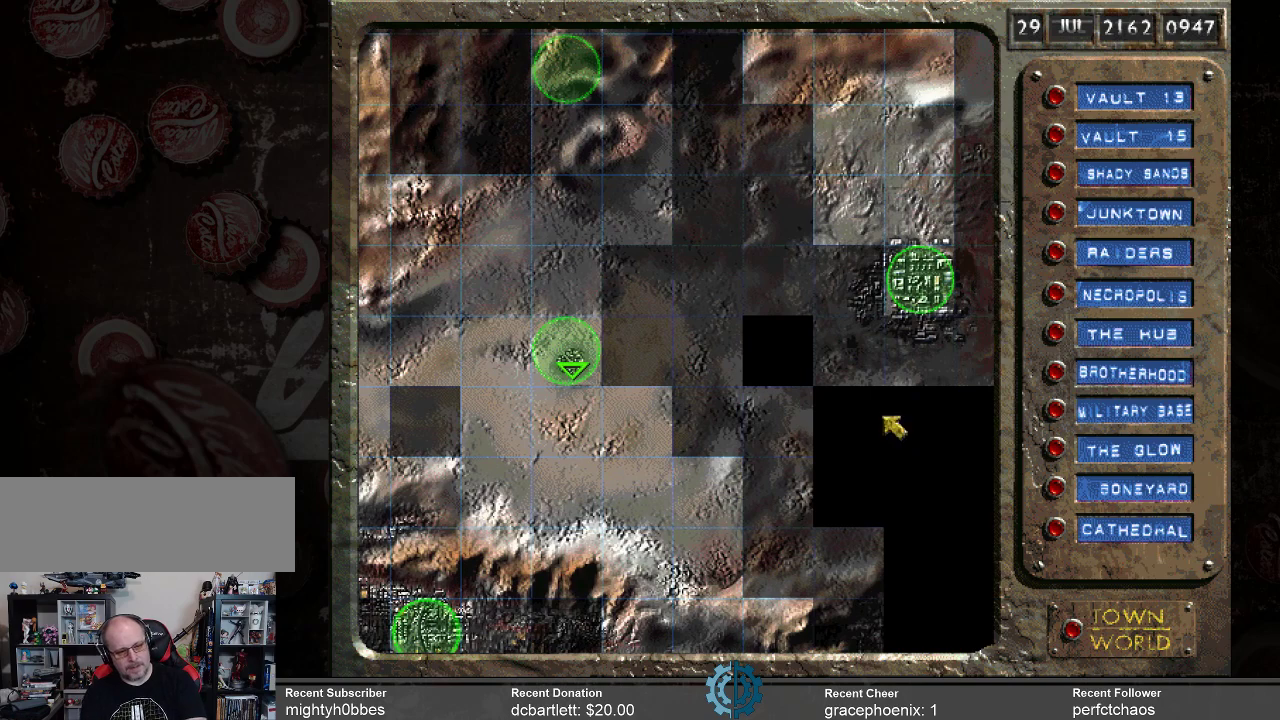
{"keys": [], "mouse": [], "events": []}
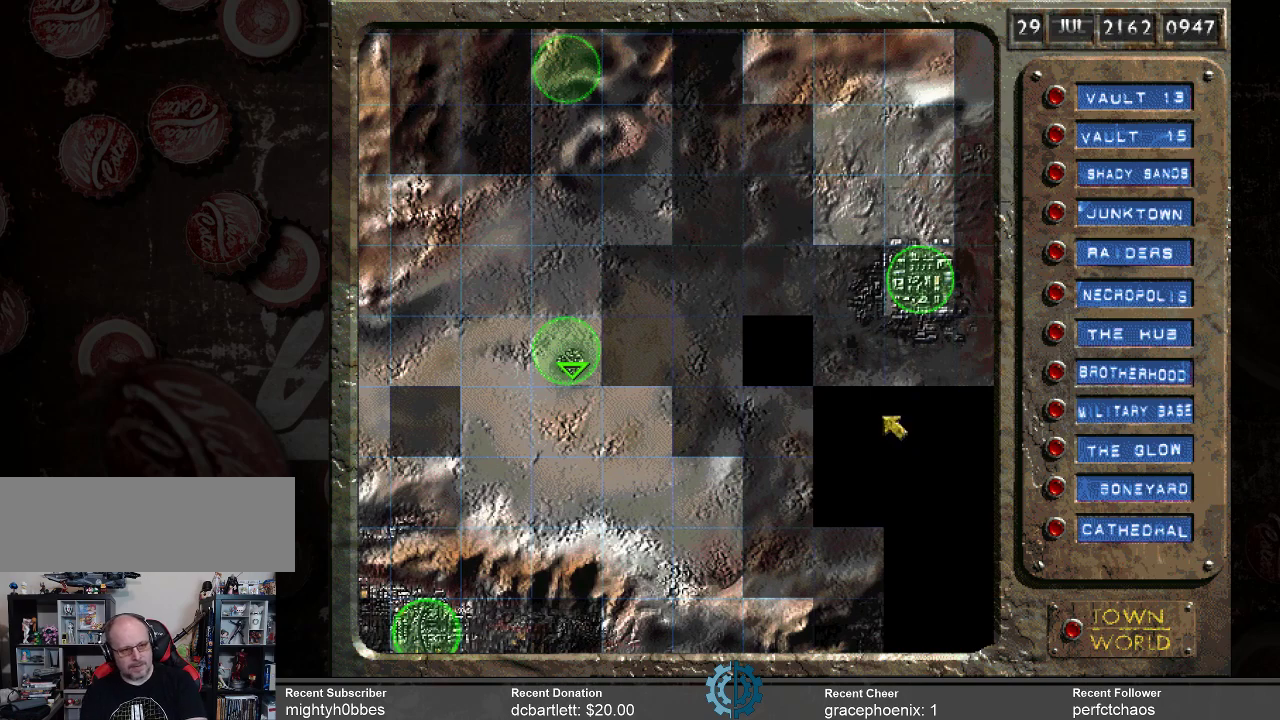
{"keys": [], "mouse": [], "events": []}
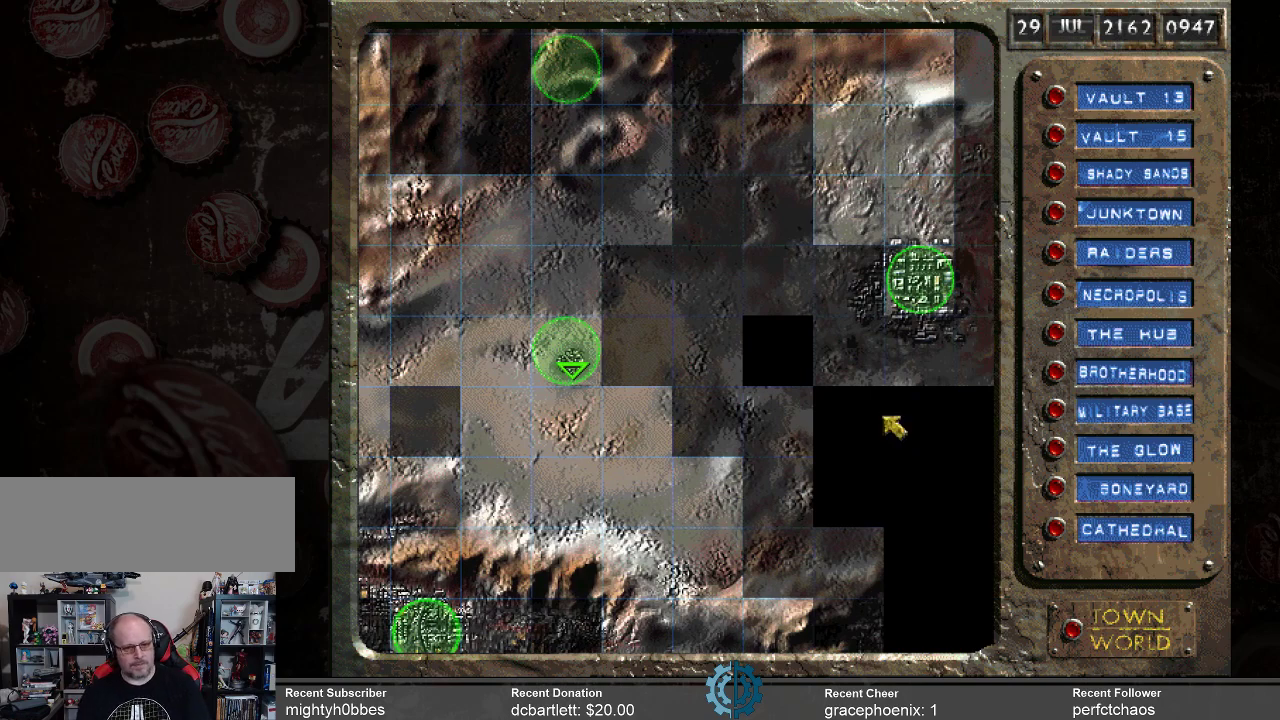
{"keys": [], "mouse": [], "events": []}
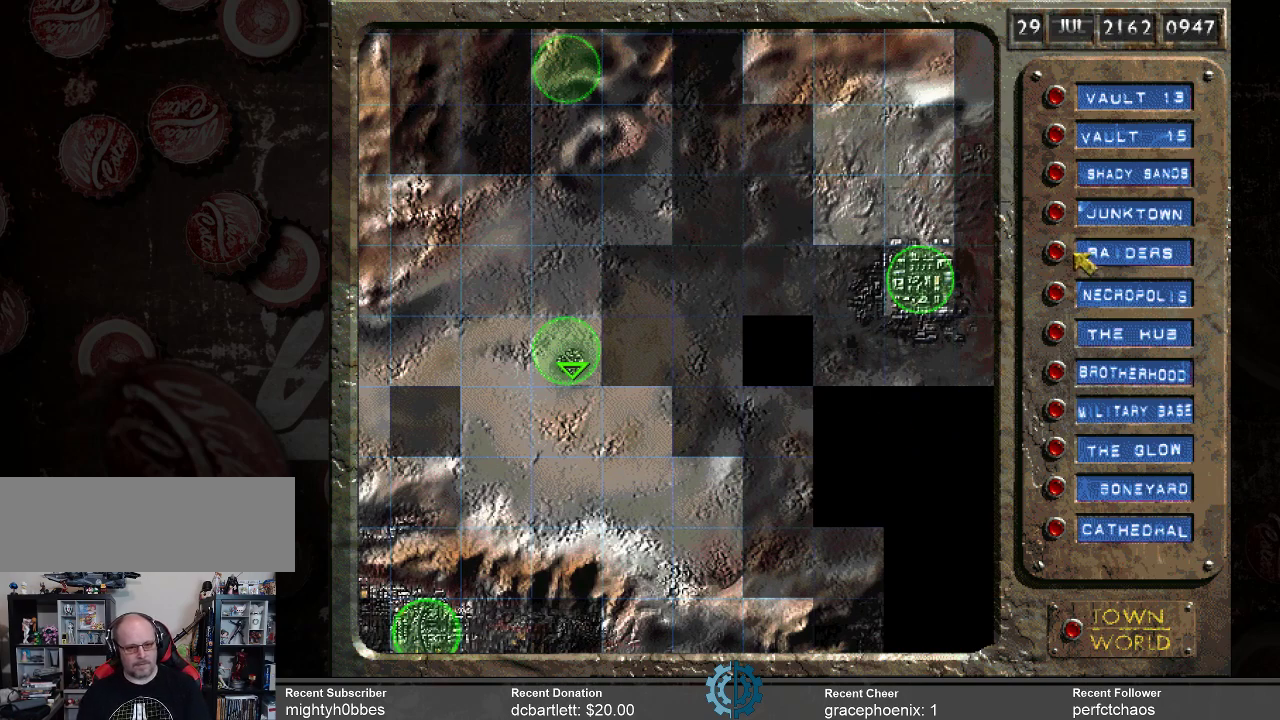
{"keys": [], "mouse": ["left"], "events": [[467, "mouse_left", "down"]]}
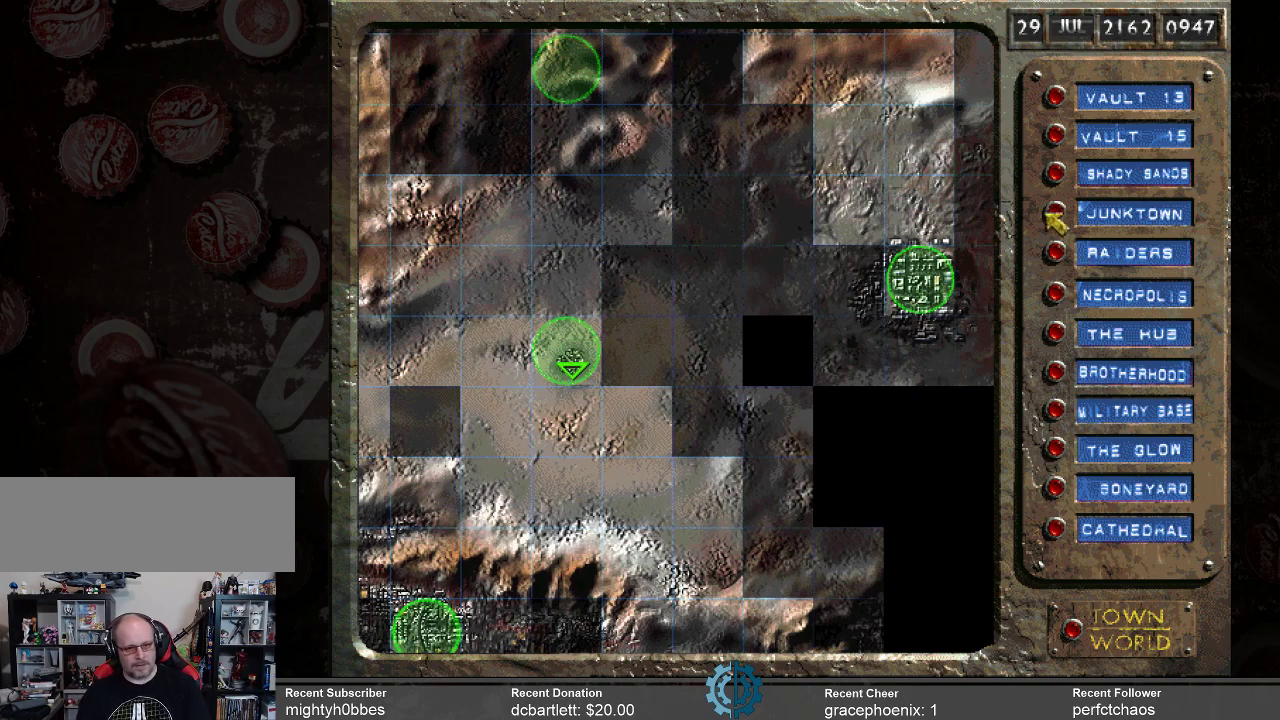
{"keys": [], "mouse": [], "events": [[67, "mouse_left", "up"]]}
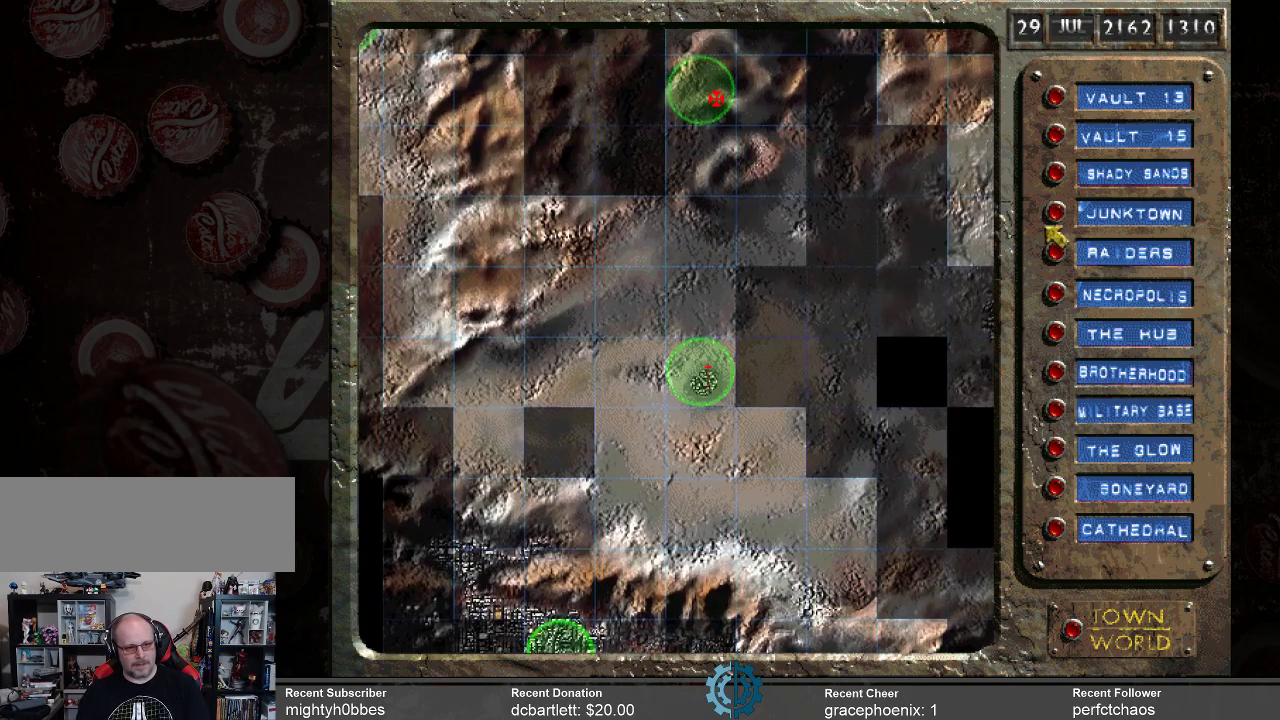
{"keys": [], "mouse": [], "events": []}
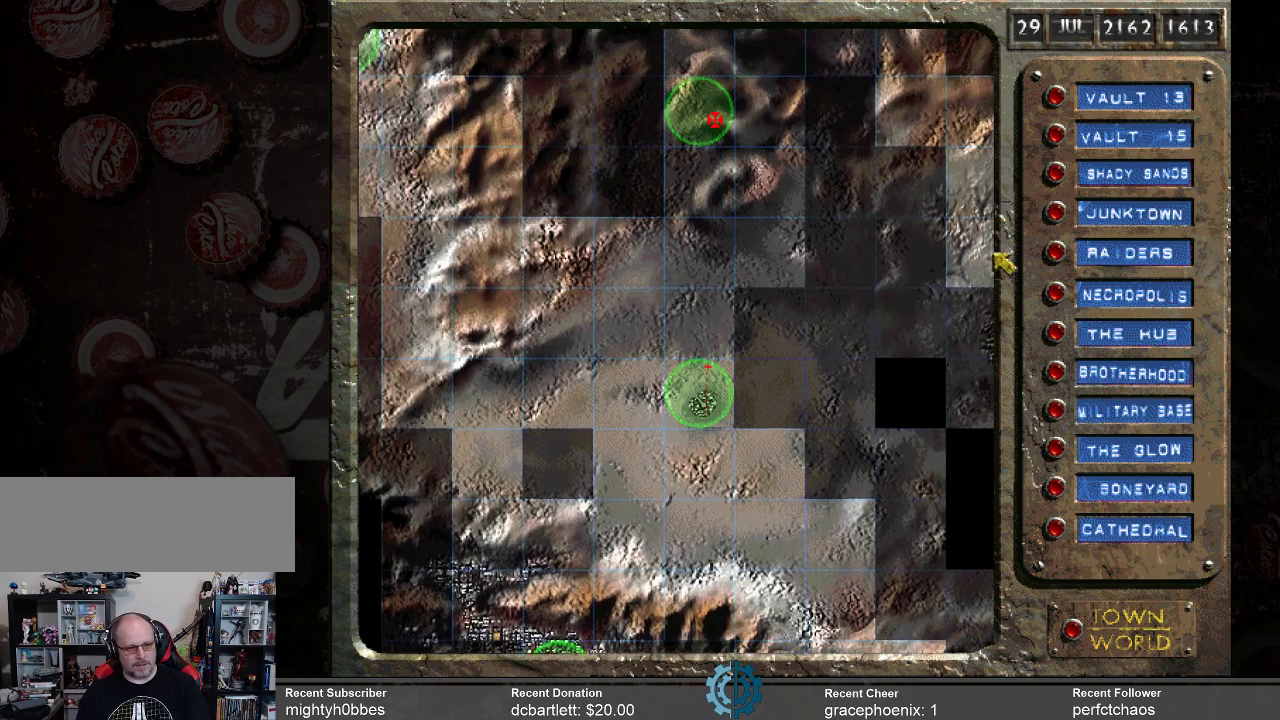
{"keys": [], "mouse": [], "events": []}
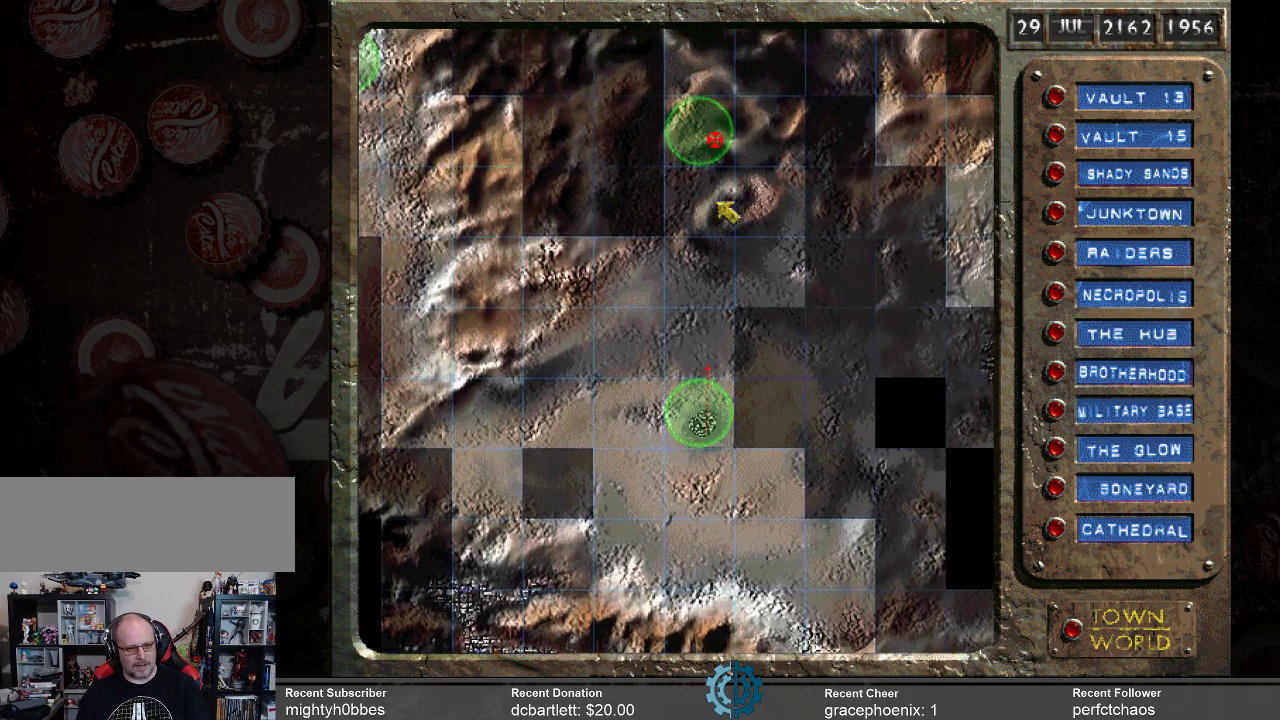
{"keys": [], "mouse": ["left"], "events": [[433, "mouse_left", "down"]]}
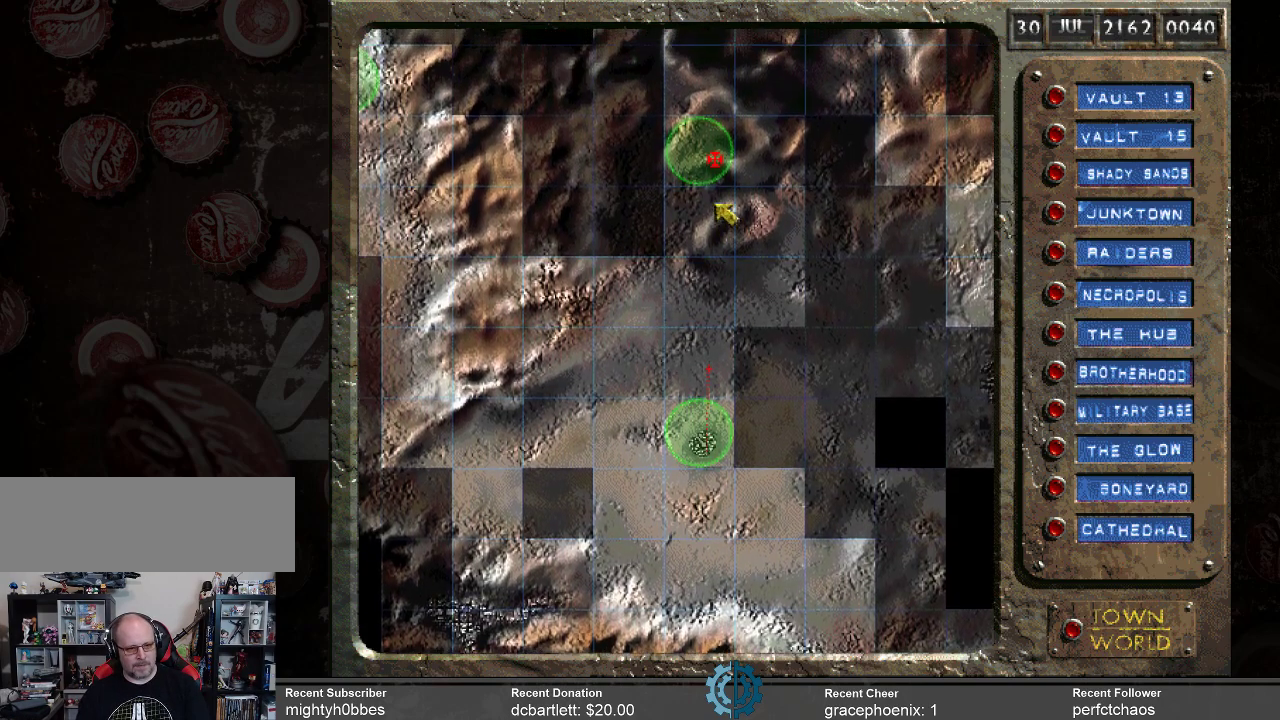
{"keys": [], "mouse": [], "events": [[100, "mouse_left", "up"]]}